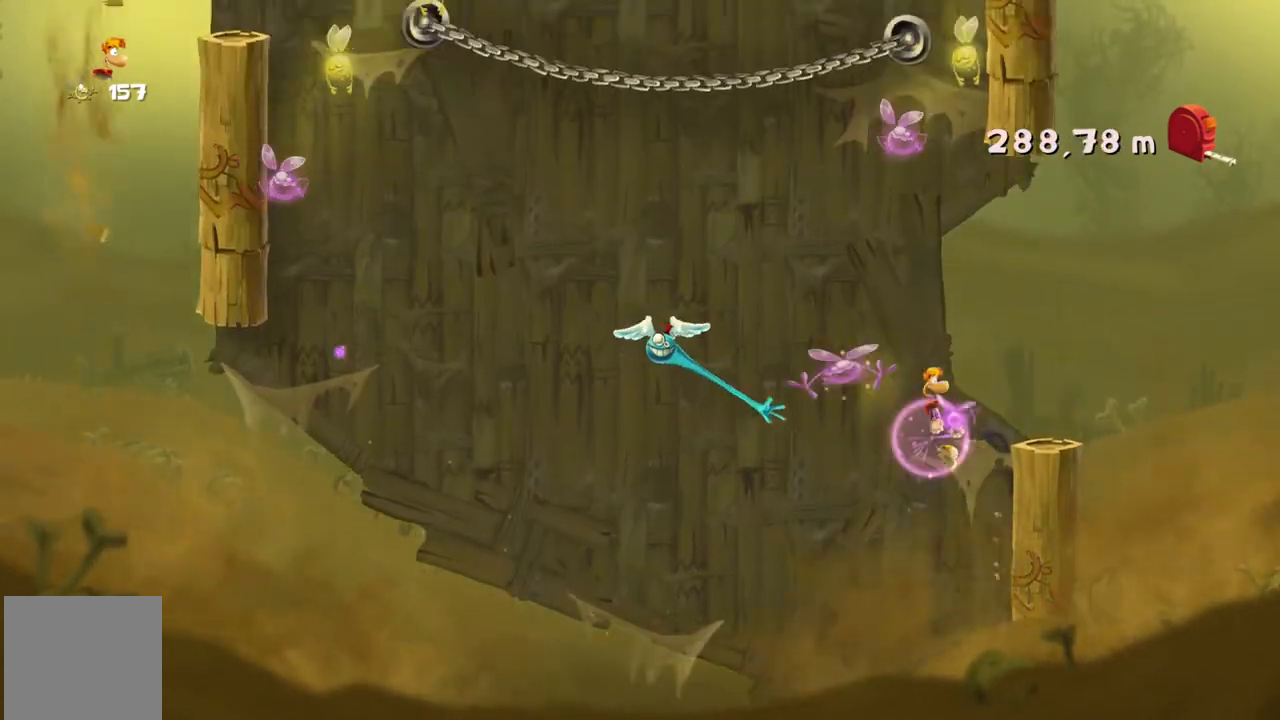
Gameplay with a controller (Xbox layout); each line is a JSON object with the inputs held at the frame after it. "events" lists button and stick changes between this image and that frame as [ms after this image, input, new state], when the widget could be followed in between. Not read: L3 R3 right_stick.
{"buttons": ["R2"], "left_stick": "center", "events": [[33, "A", "down"], [100, "A", "up"]]}
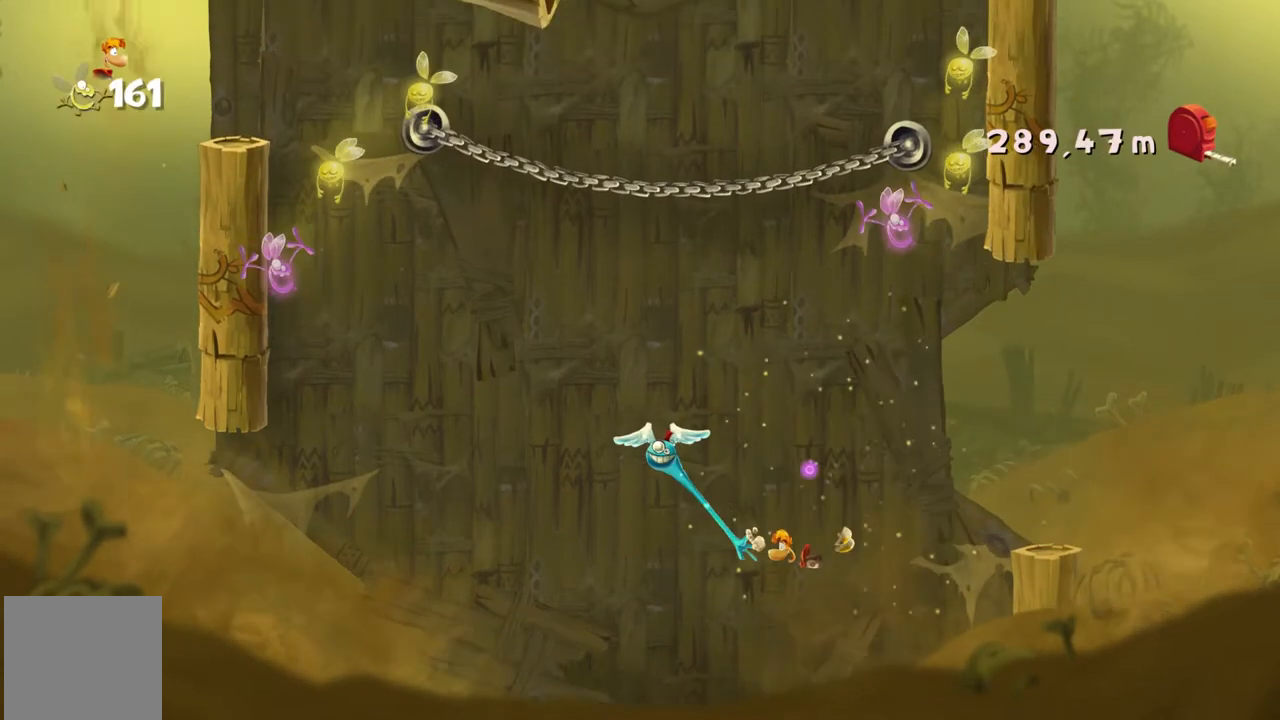
{"buttons": ["A", "R2"], "left_stick": "center", "events": [[467, "A", "down"]]}
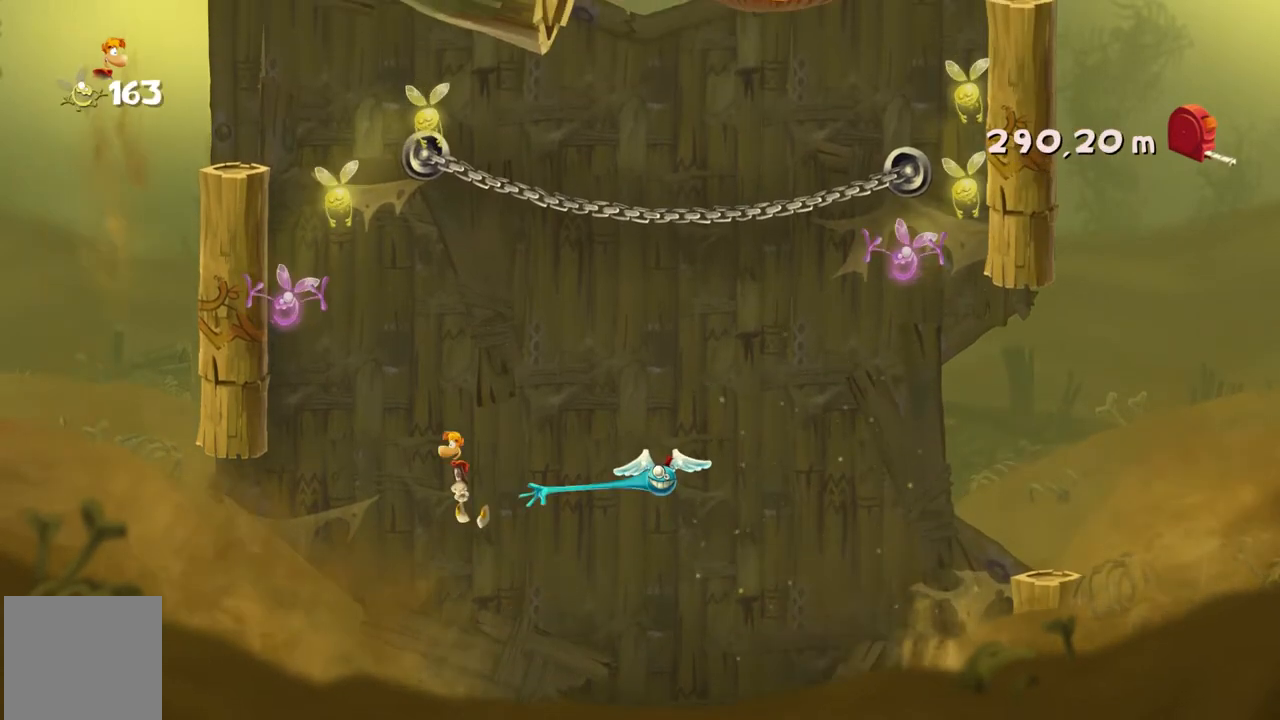
{"buttons": ["A", "R2"], "left_stick": "right", "events": [[233, "A", "up"], [433, "A", "down"], [467, "left_stick", "right"]]}
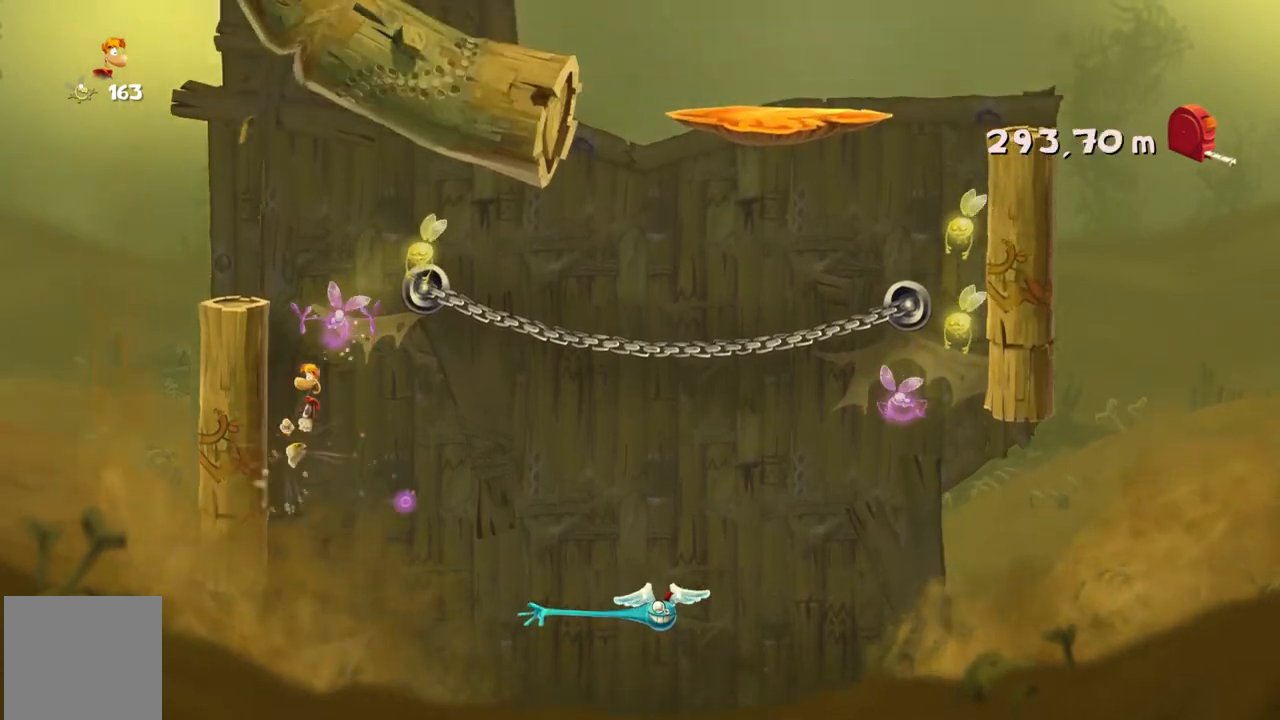
{"buttons": ["R2"], "left_stick": "right", "events": [[367, "A", "up"]]}
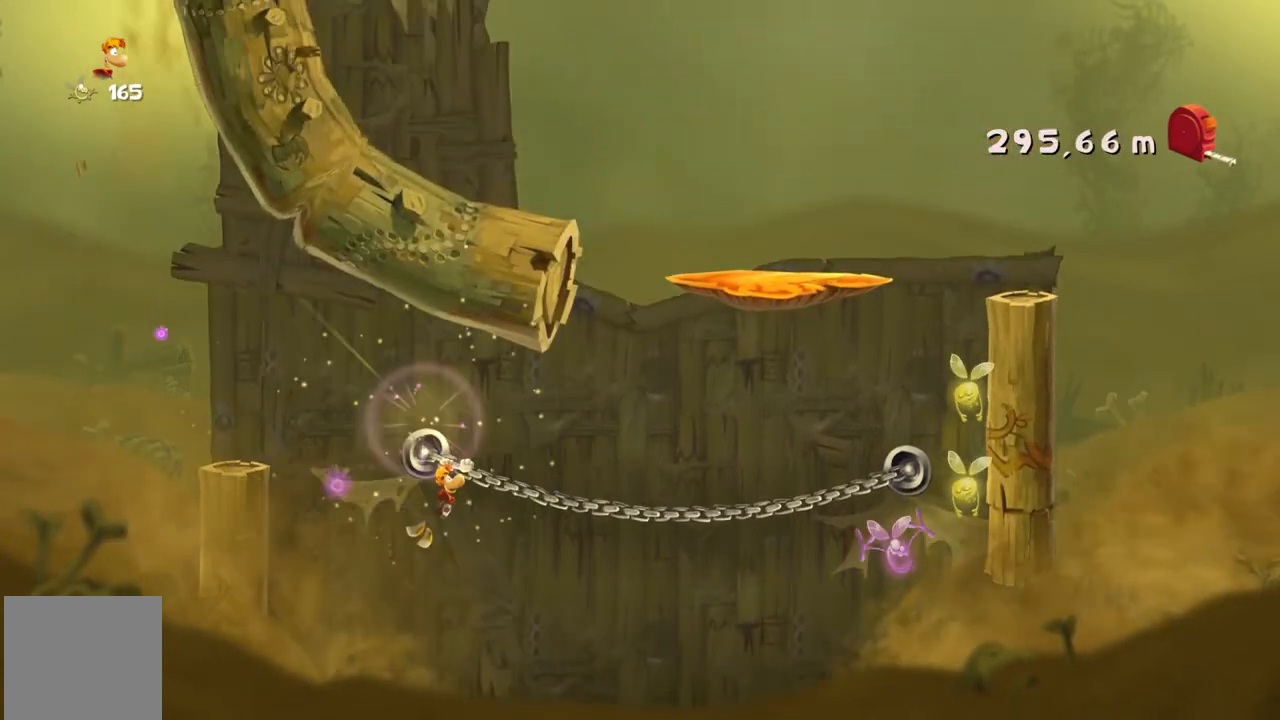
{"buttons": ["R2"], "left_stick": "right", "events": []}
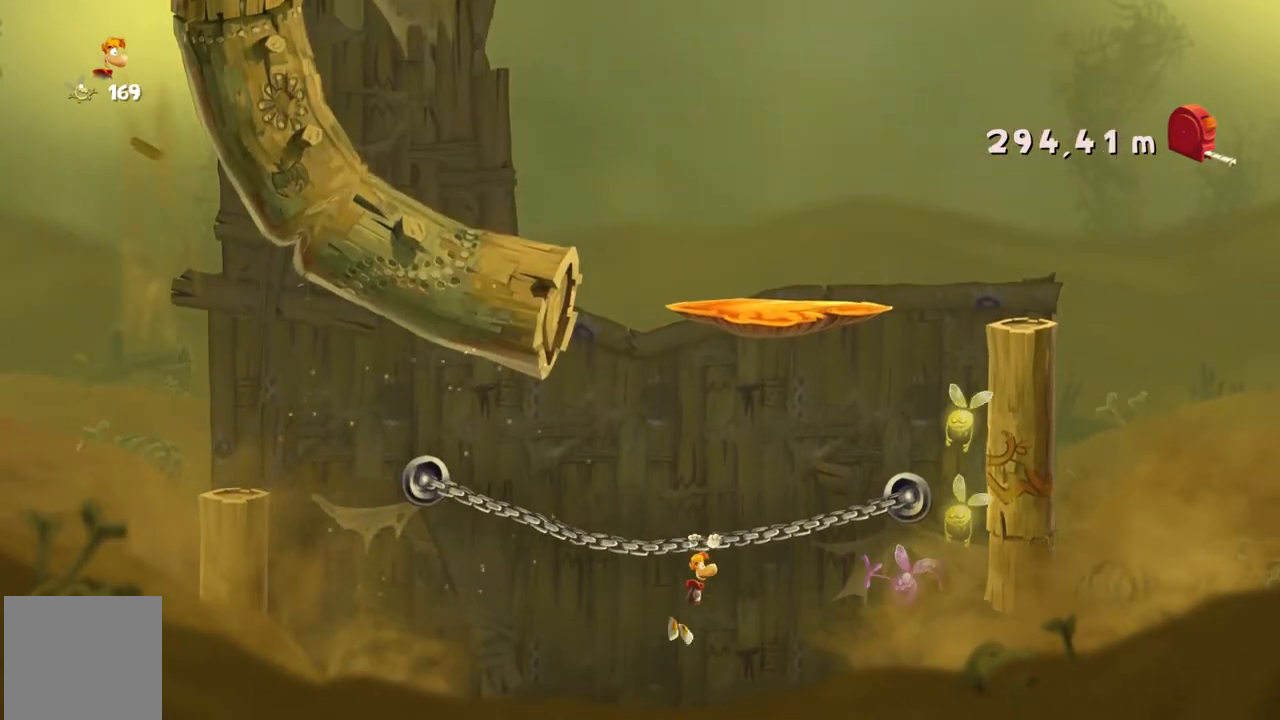
{"buttons": ["R2"], "left_stick": "right", "events": [[267, "A", "down"], [467, "A", "up"]]}
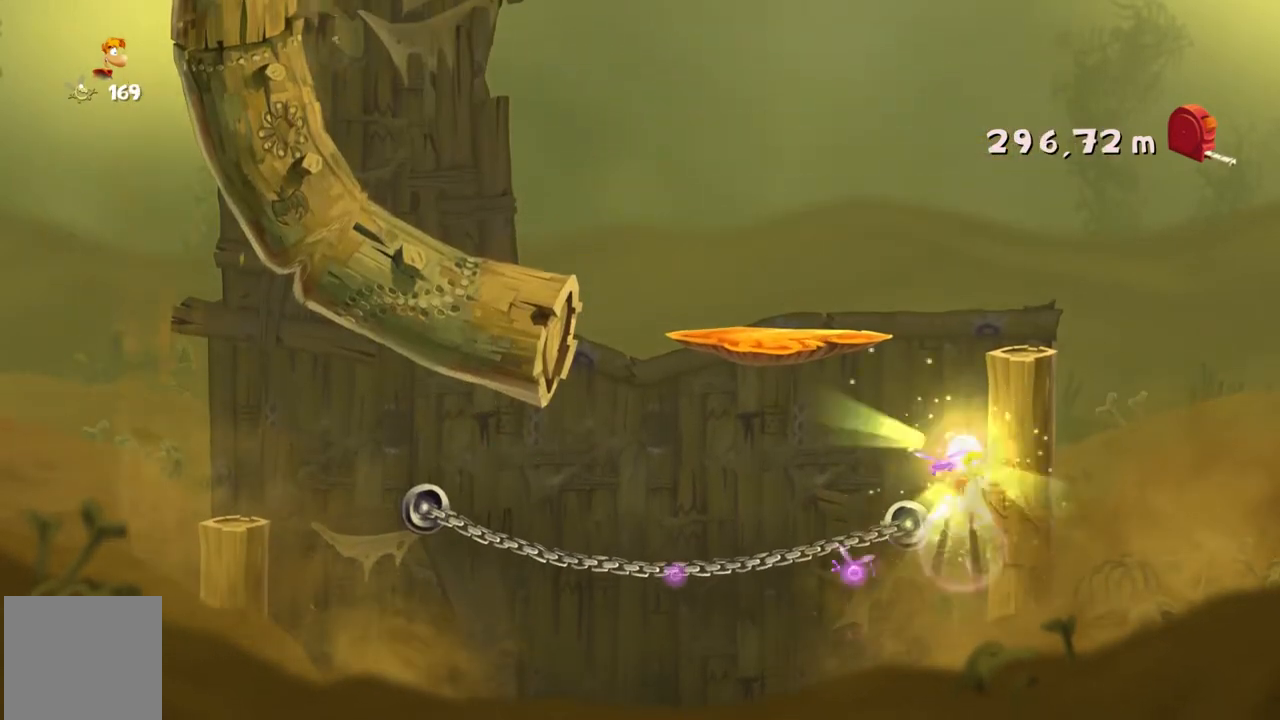
{"buttons": ["R2"], "left_stick": "center", "events": [[200, "left_stick", "center"], [367, "A", "down"], [434, "A", "up"]]}
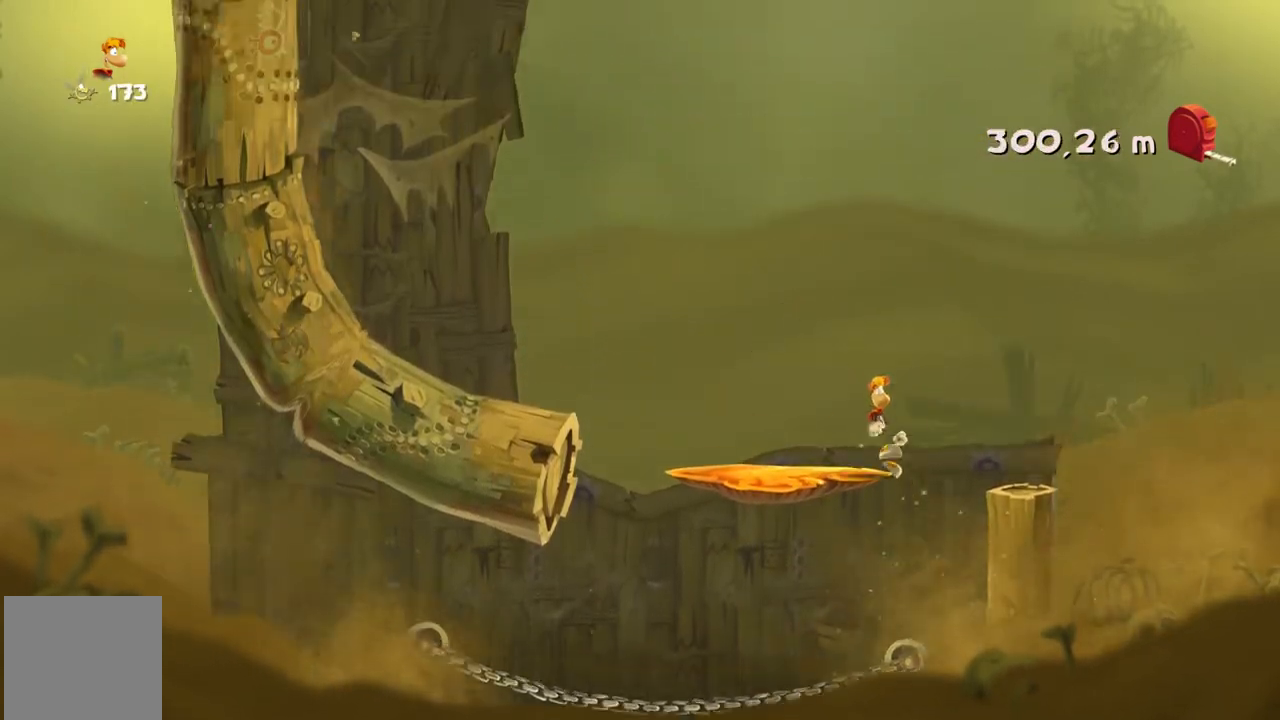
{"buttons": ["R2"], "left_stick": "center", "events": []}
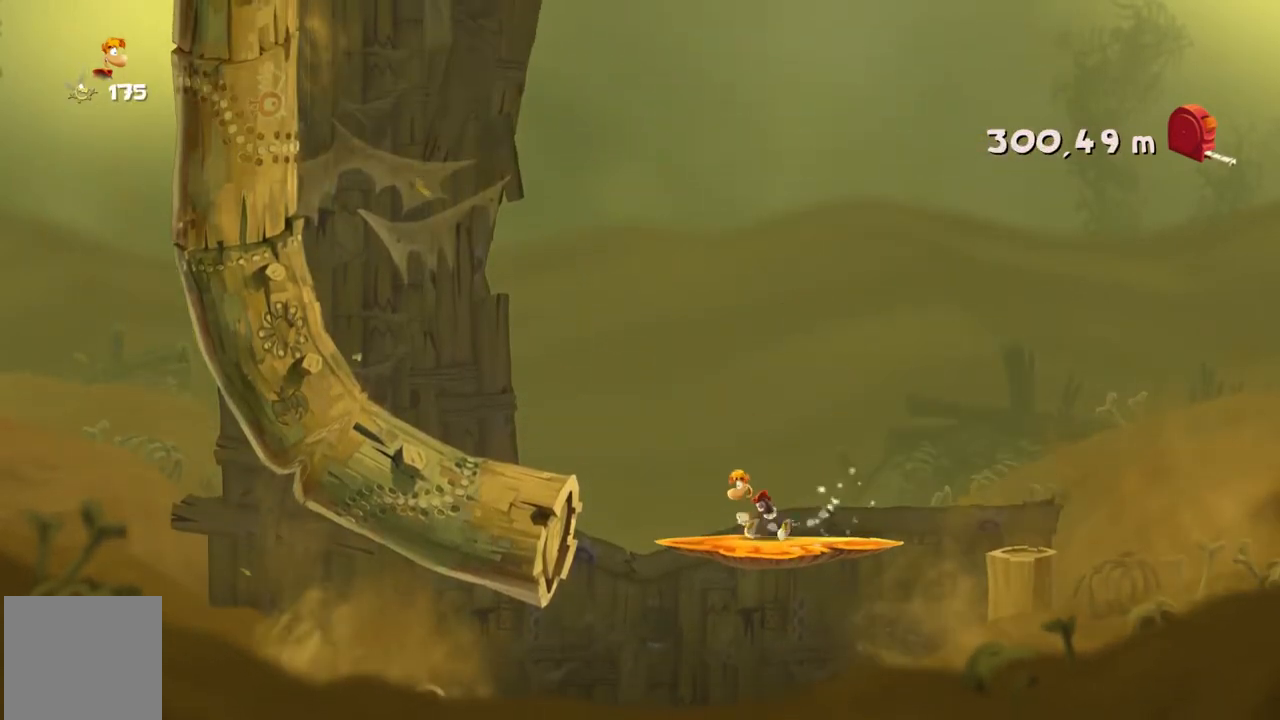
{"buttons": ["R2"], "left_stick": "center", "events": []}
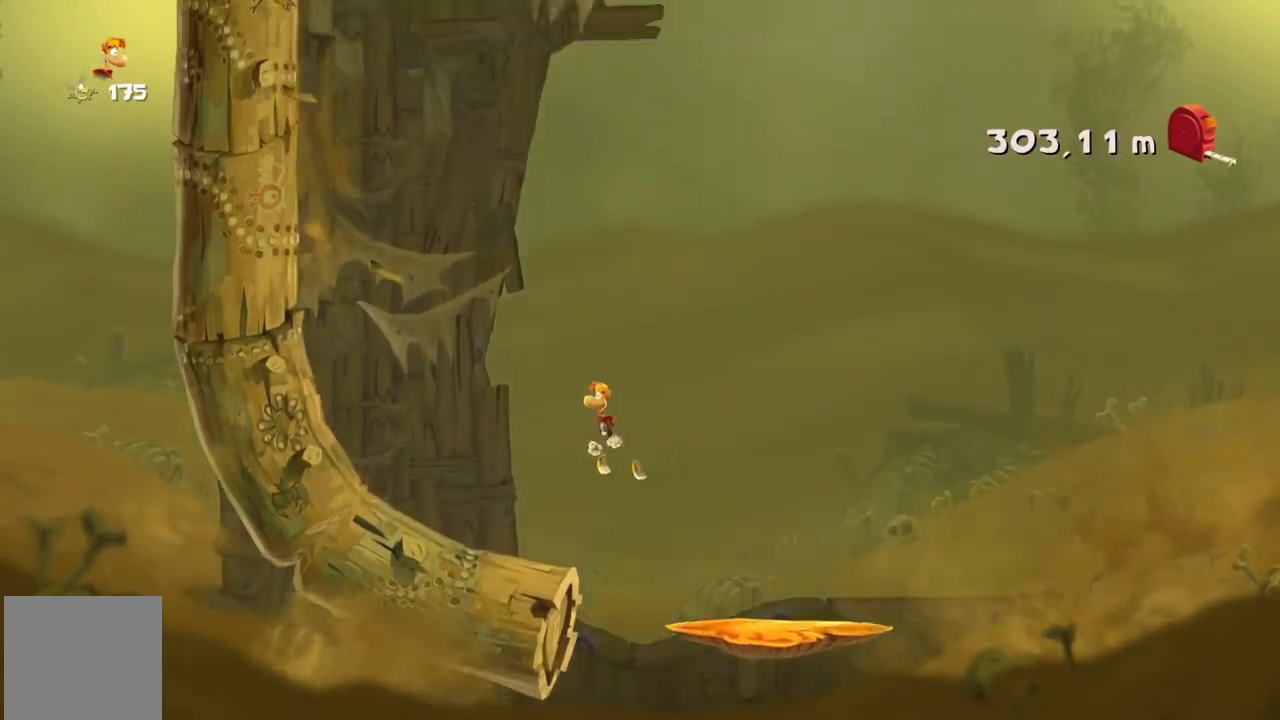
{"buttons": ["R2"], "left_stick": "center", "events": []}
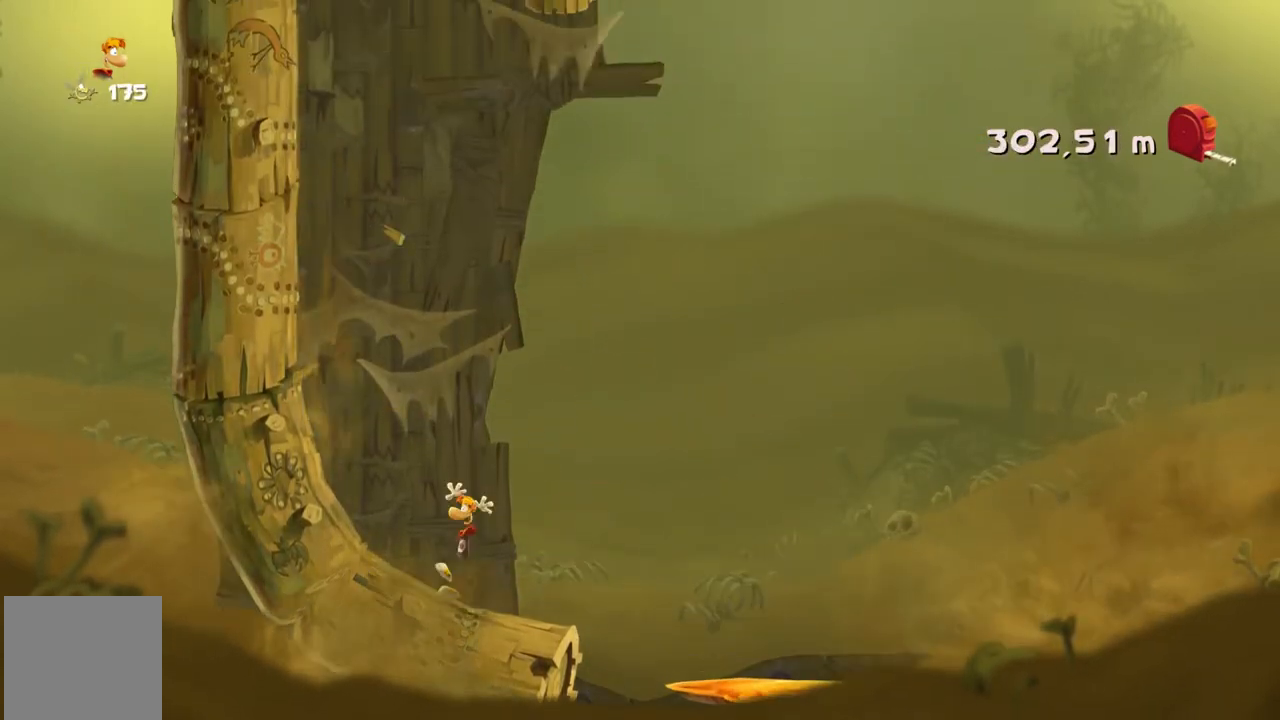
{"buttons": ["R2"], "left_stick": "center", "events": []}
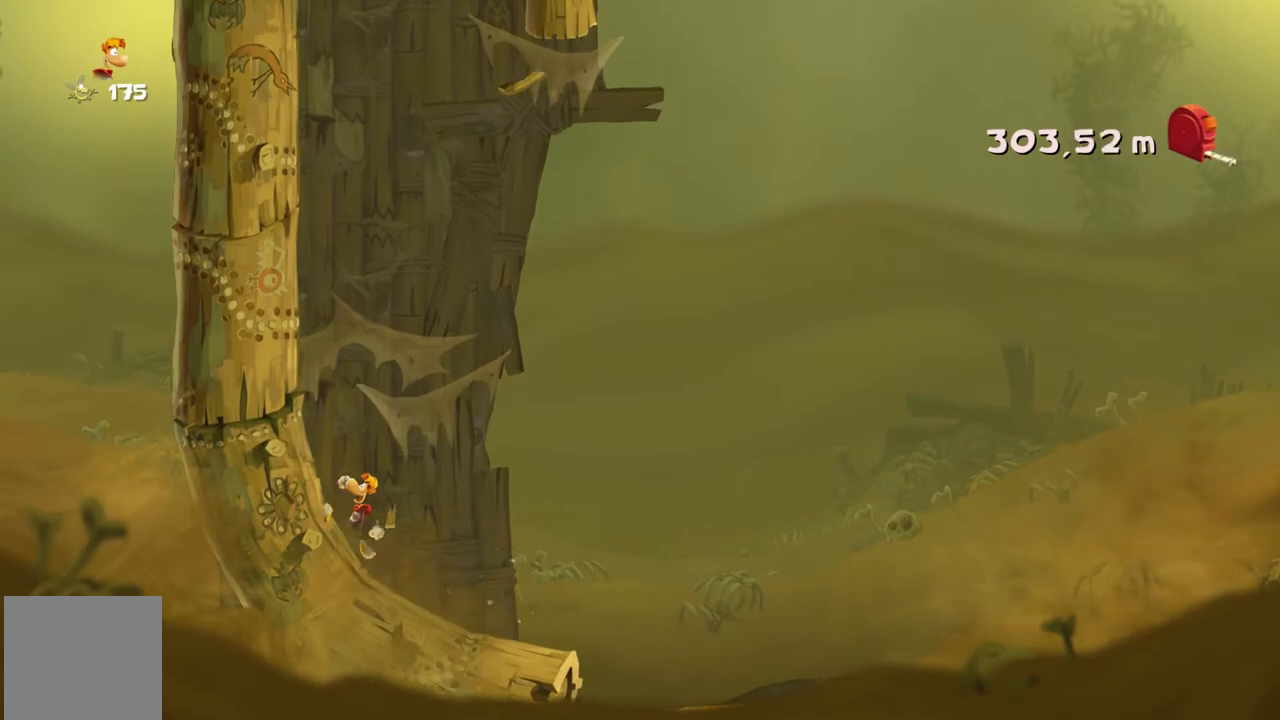
{"buttons": ["R2"], "left_stick": "center", "events": []}
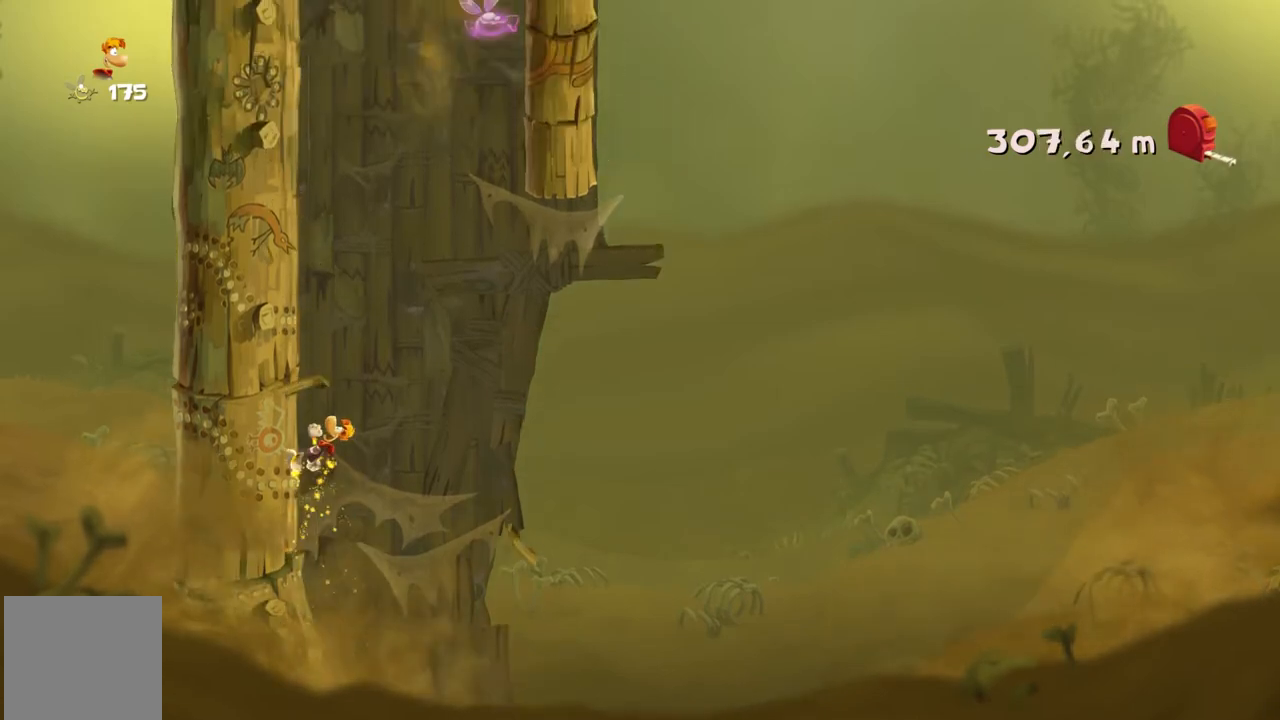
{"buttons": ["R2"], "left_stick": "center", "events": []}
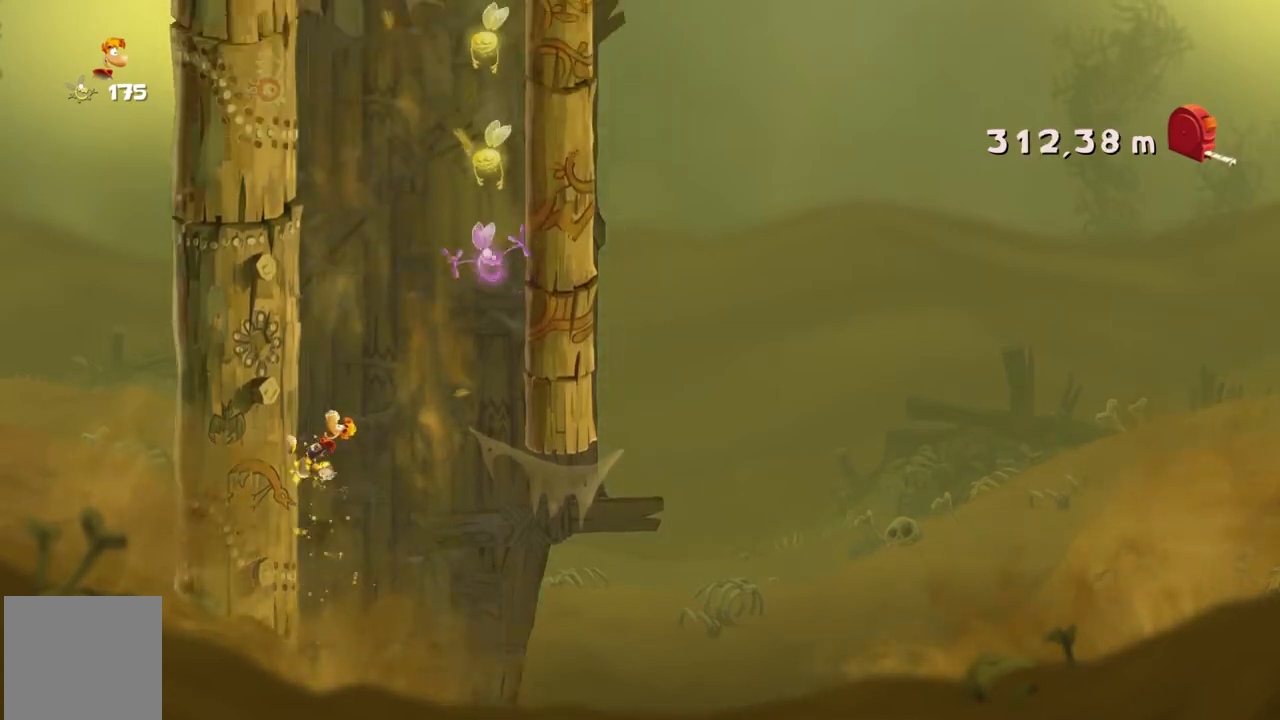
{"buttons": ["R2"], "left_stick": "center", "events": []}
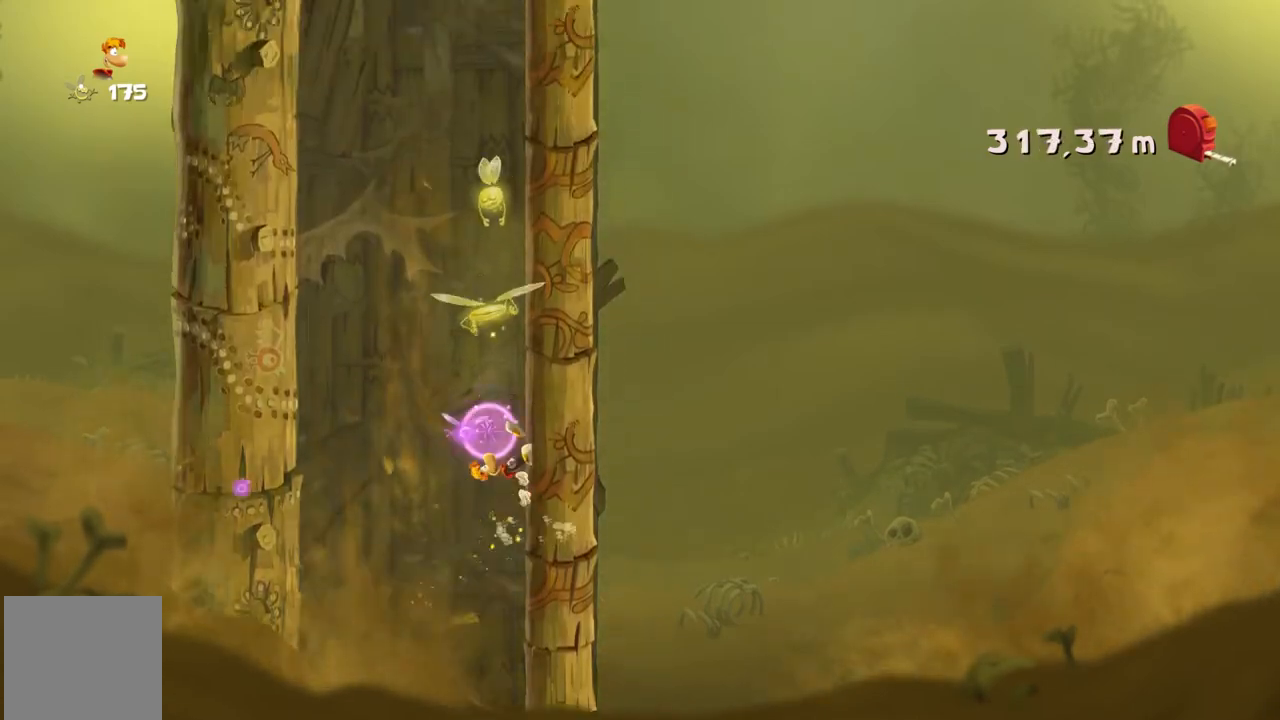
{"buttons": ["R2"], "left_stick": "center", "events": []}
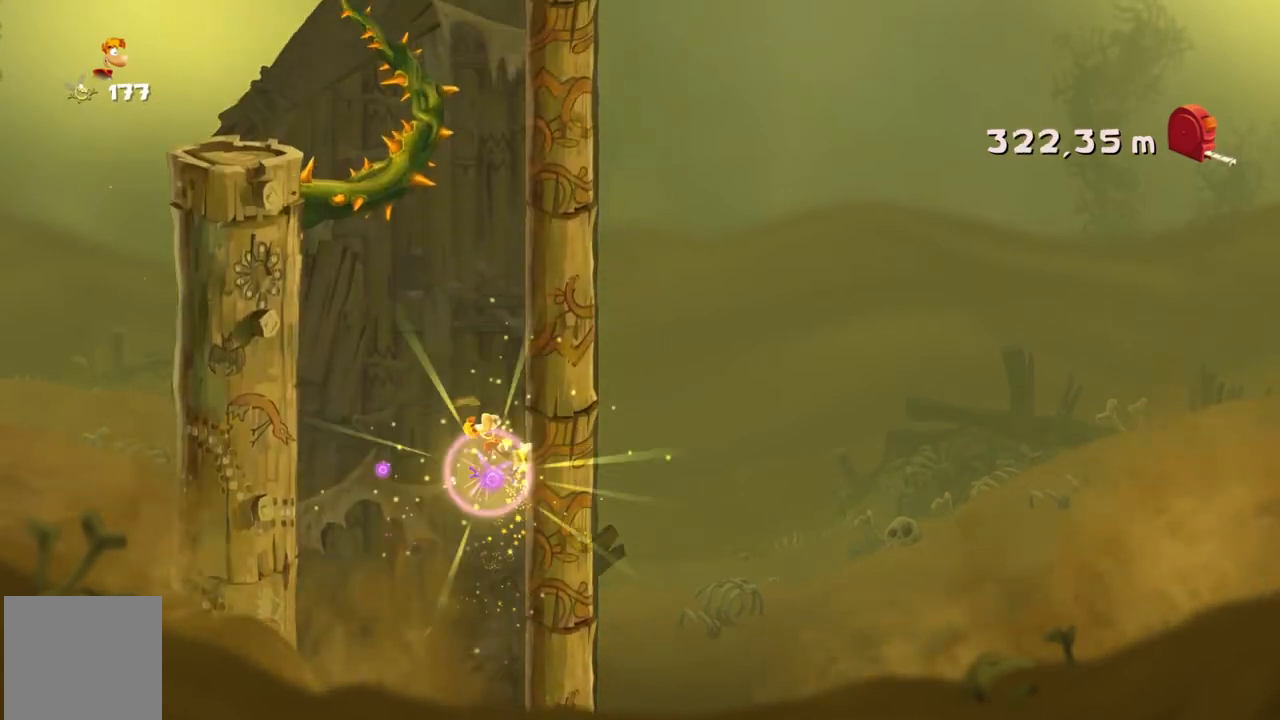
{"buttons": ["R2"], "left_stick": "center", "events": []}